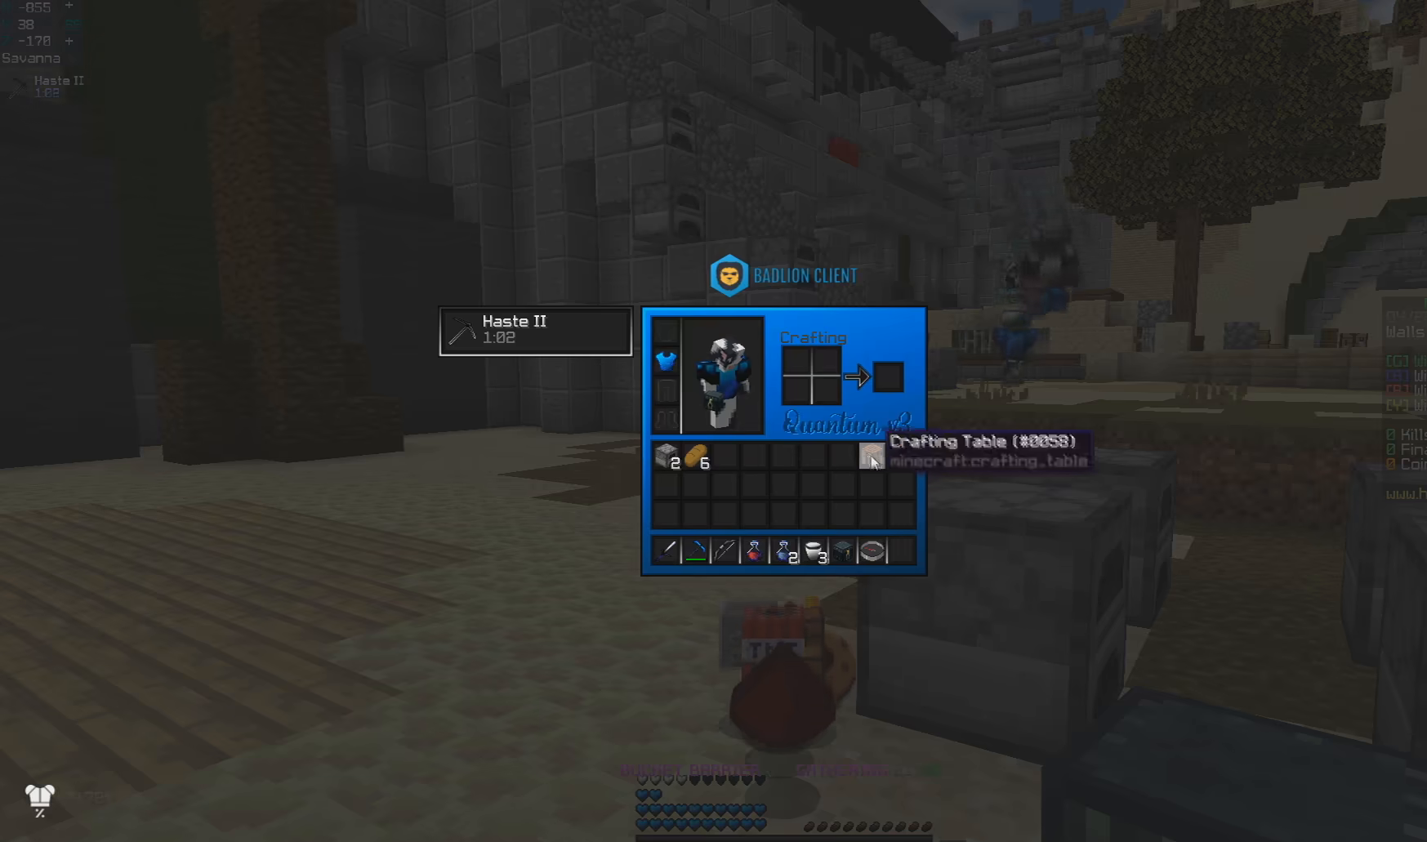
Gameplay with keyboard and mouse; each line is a JSON object with the keys and mouse buttons held at the frame after it. "events" lists presses ("down") and releases ("up") of "a", "d", "s", "space", "w", "mouse_left" and "mouse_right" between this image and that frame as [ms after this image, input, new state], when the widget could be followed in between. "mouse_left", "mouse_right" = the "left", "right" buttons of the "mouse" list. No other keys are recorded. Fast repeated clicks can show as one long hold. Mouse movement is not recorded.
{"keys": ["d", "w"], "mouse": [], "events": [[400, "d", "down"], [450, "w", "down"]]}
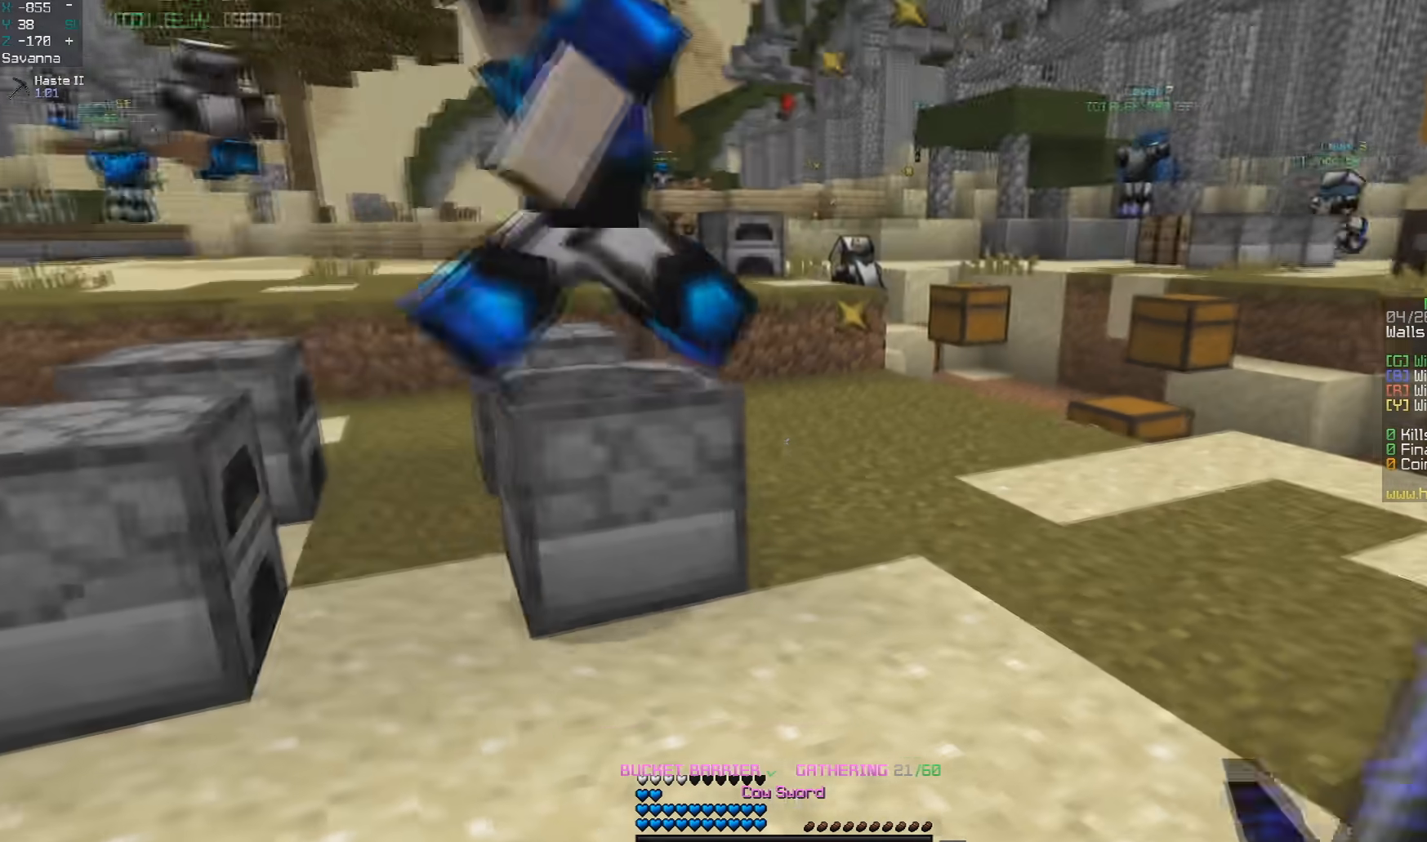
{"keys": ["w"], "mouse": ["right"], "events": [[267, "d", "up"], [400, "mouse_right", "down"]]}
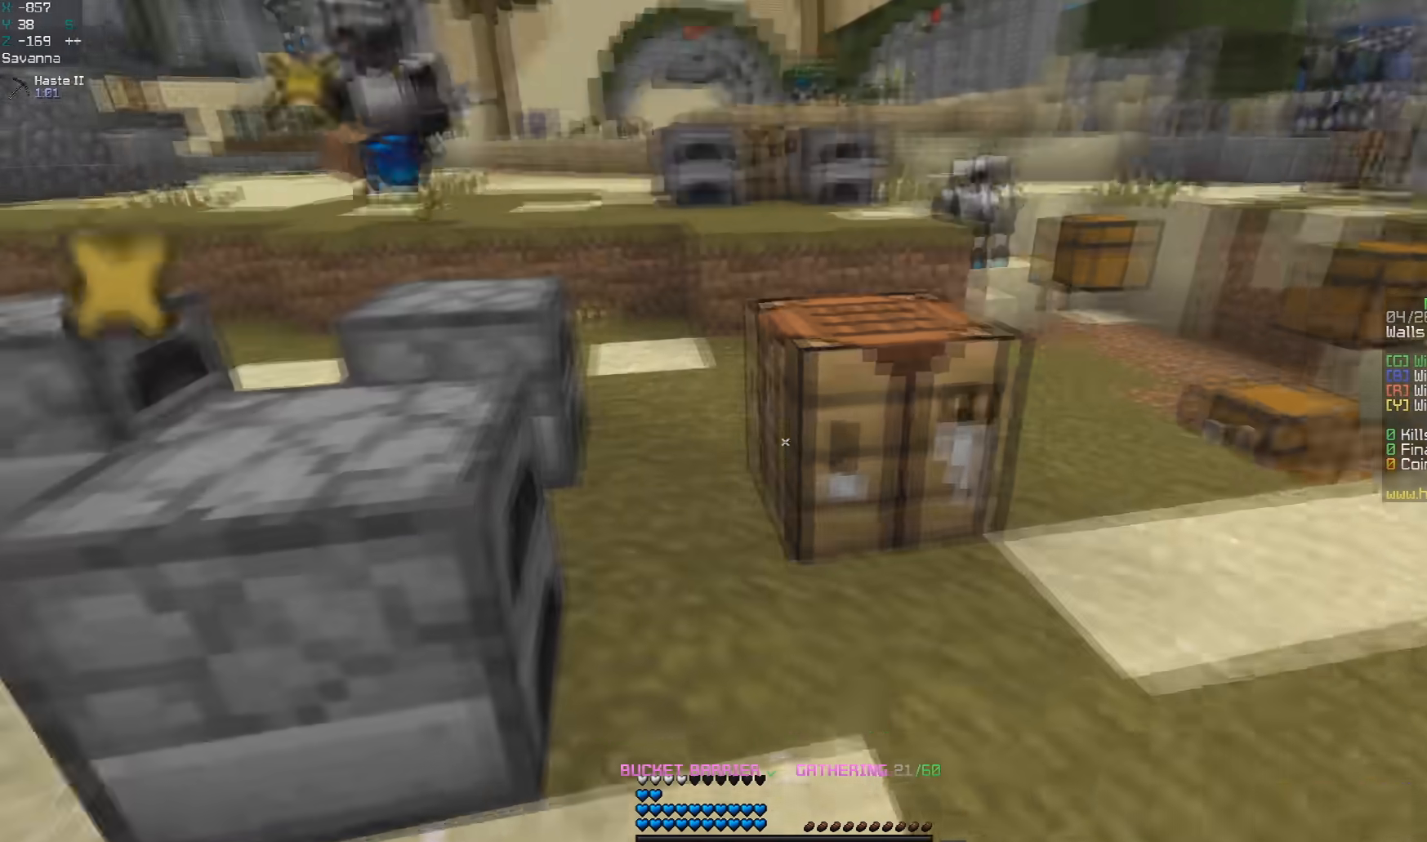
{"keys": [], "mouse": [], "events": [[17, "w", "up"], [67, "mouse_right", "up"], [150, "mouse_right", "down"], [283, "mouse_right", "up"]]}
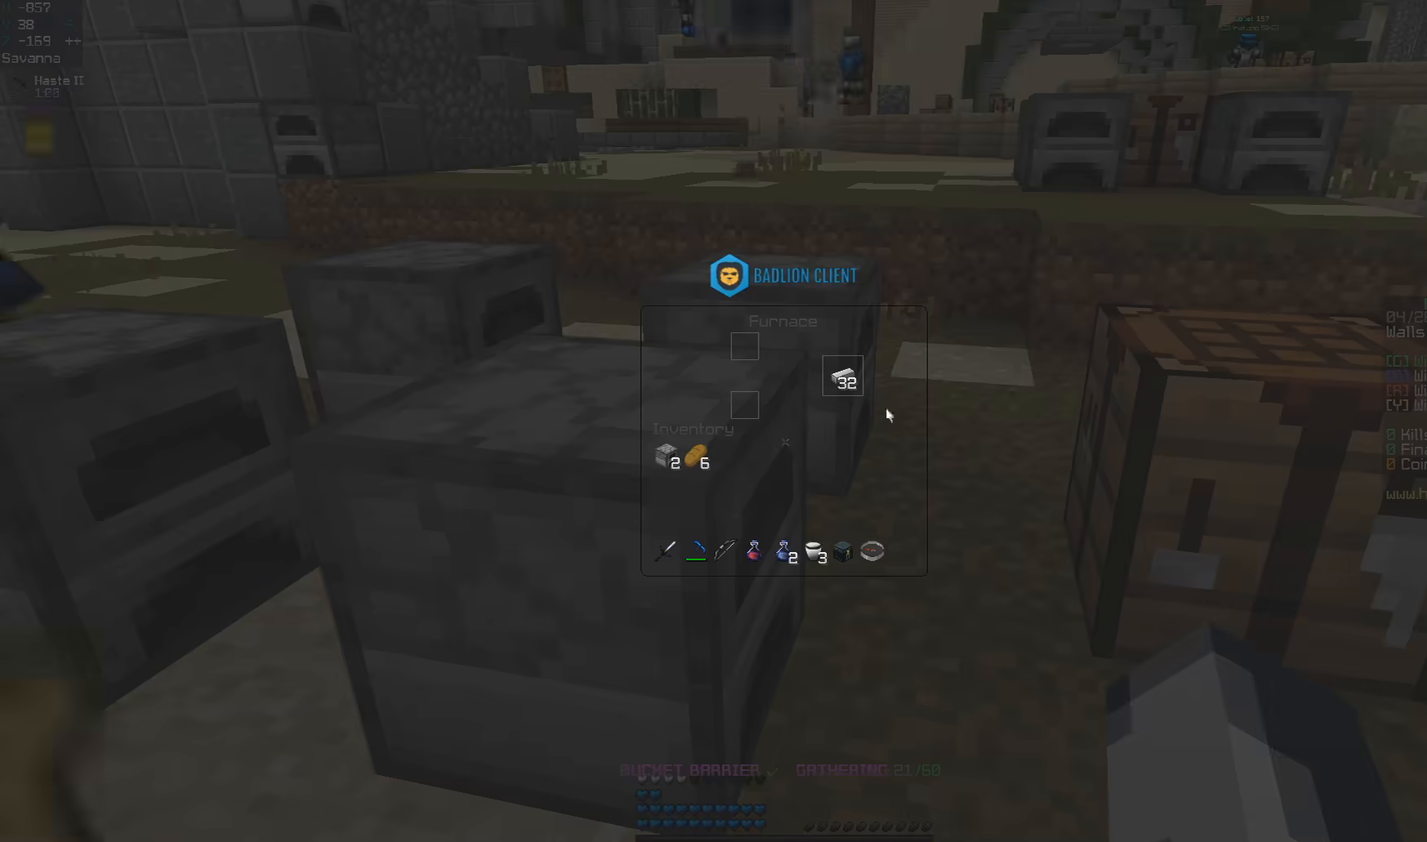
{"keys": [], "mouse": [], "events": [[367, "mouse_right", "down"], [417, "mouse_right", "up"]]}
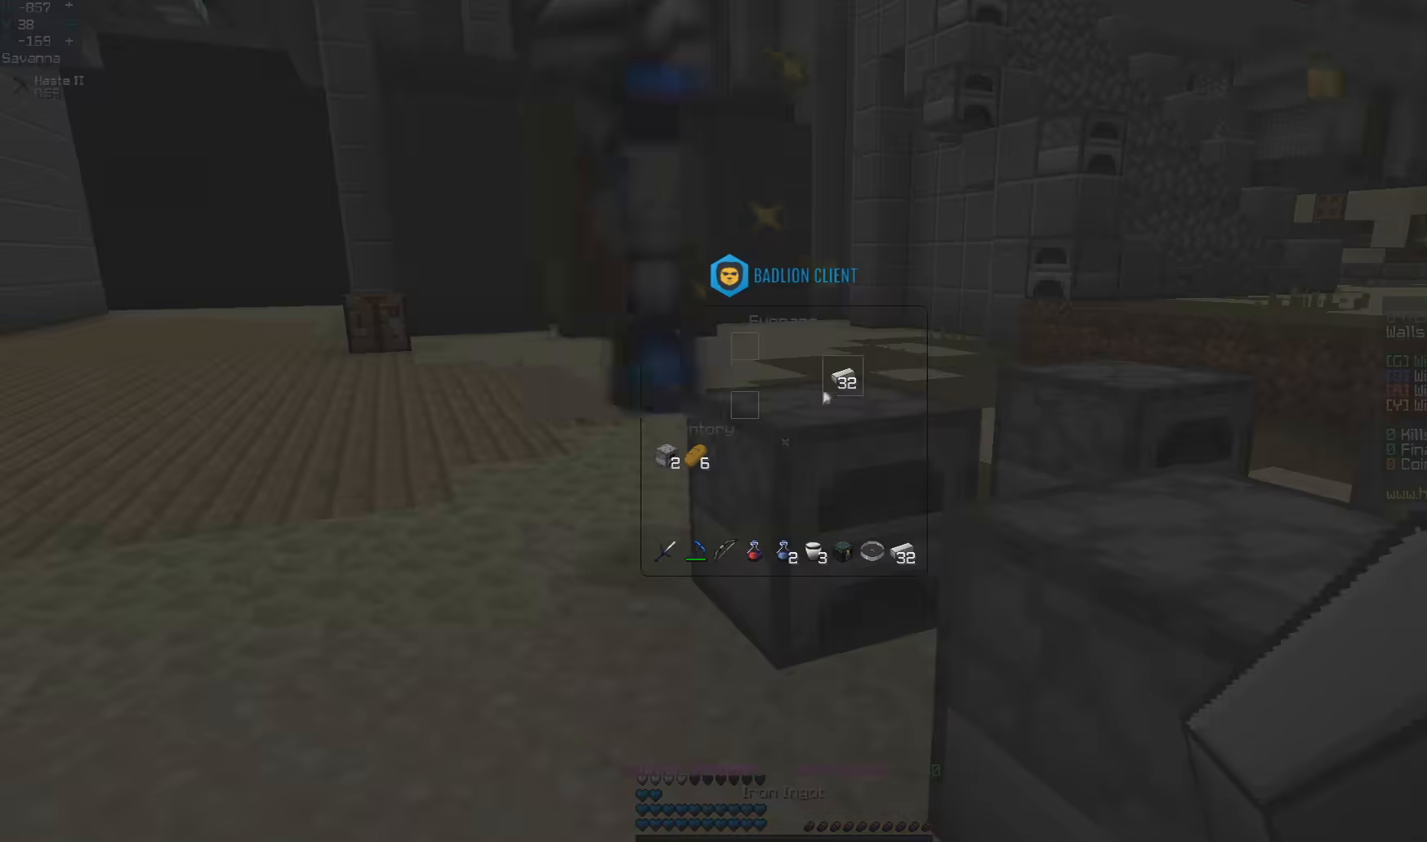
{"keys": [], "mouse": [], "events": [[167, "mouse_left", "down"], [200, "w", "down"], [233, "mouse_left", "up"], [283, "w", "up"], [317, "mouse_right", "down"], [367, "mouse_right", "up"]]}
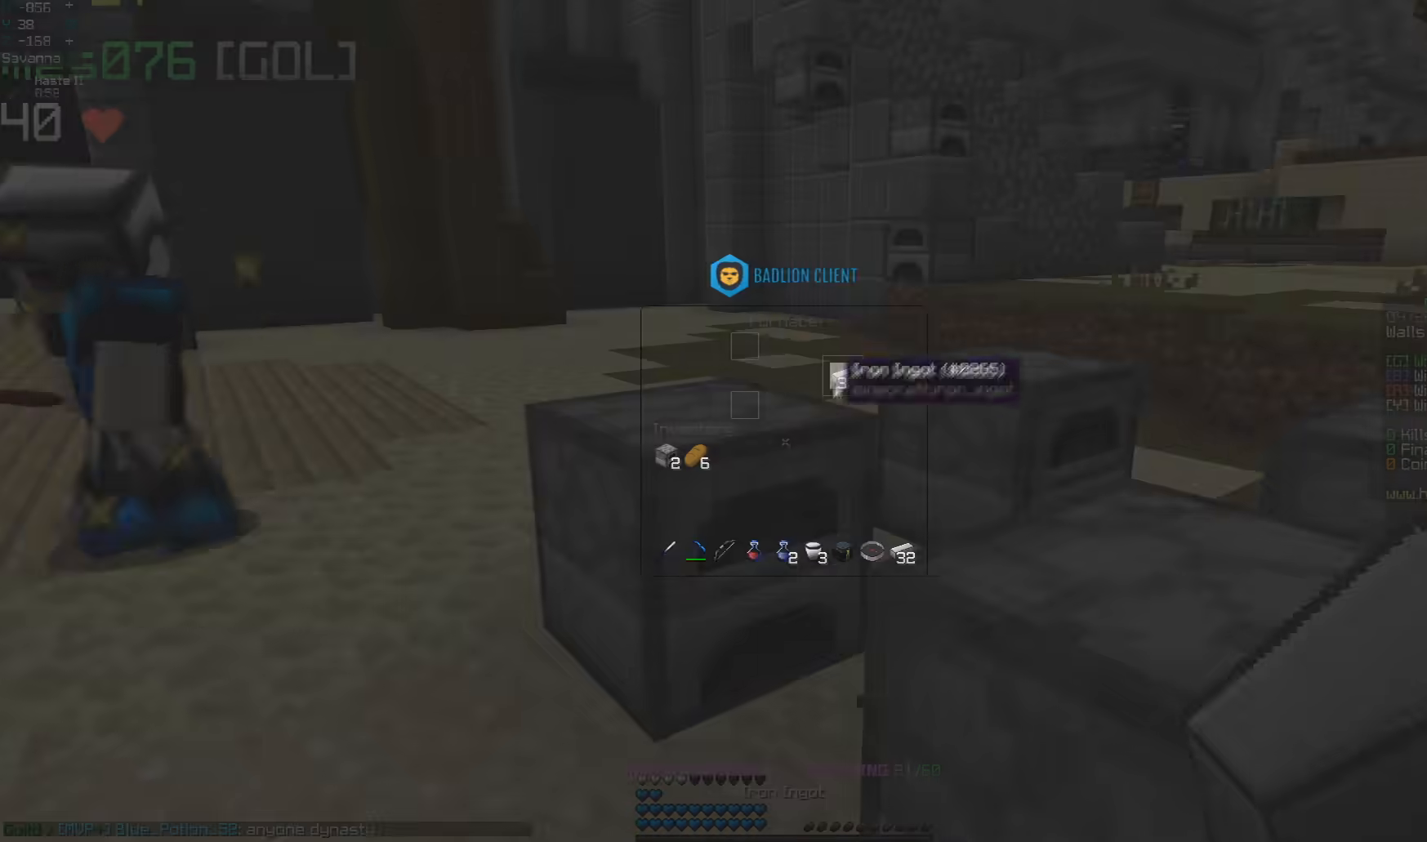
{"keys": [], "mouse": [], "events": [[133, "w", "down"], [183, "mouse_right", "down"], [183, "w", "up"], [233, "mouse_right", "up"]]}
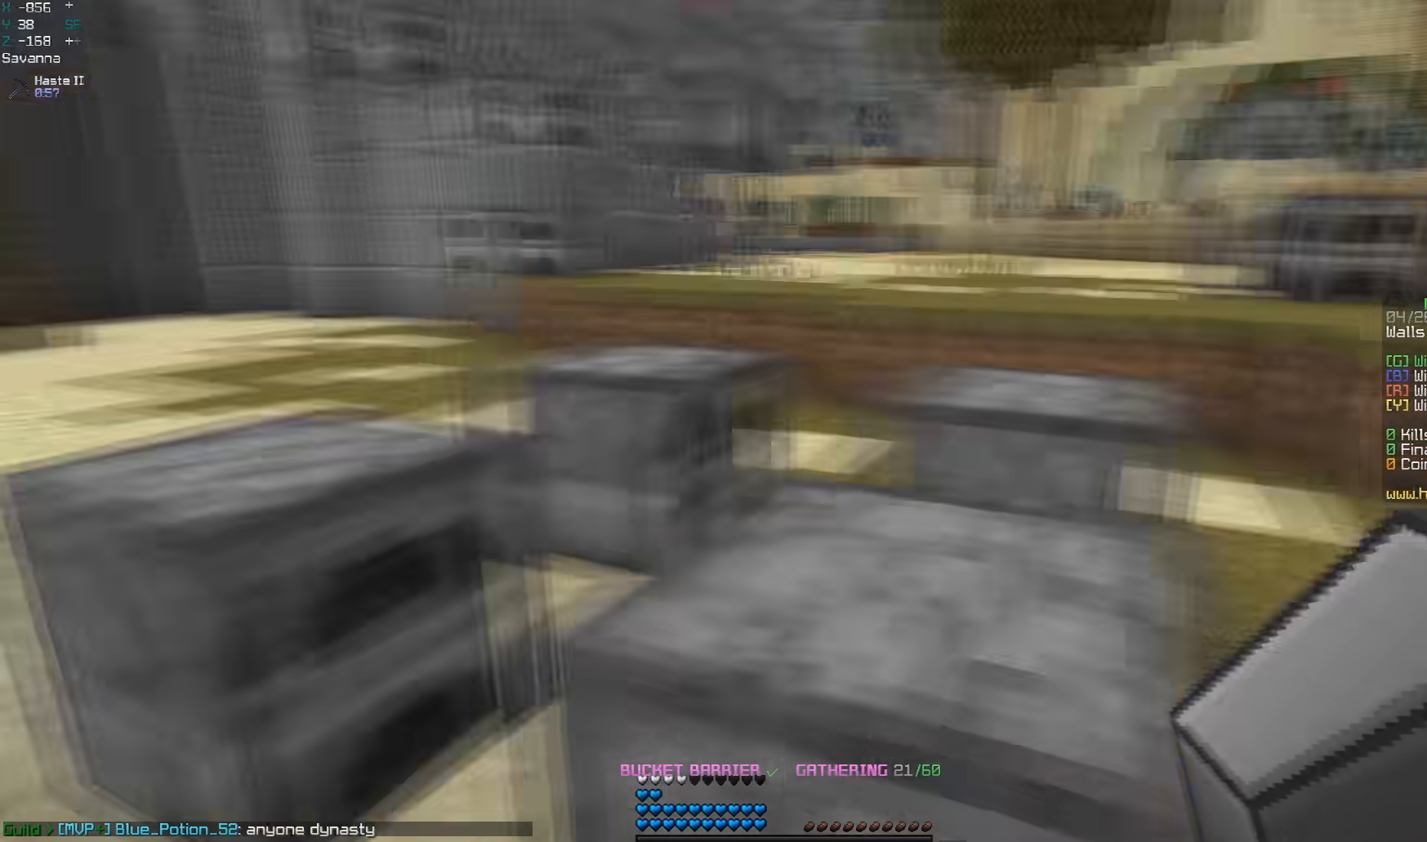
{"keys": [], "mouse": [], "events": [[50, "mouse_right", "down"], [117, "mouse_right", "up"]]}
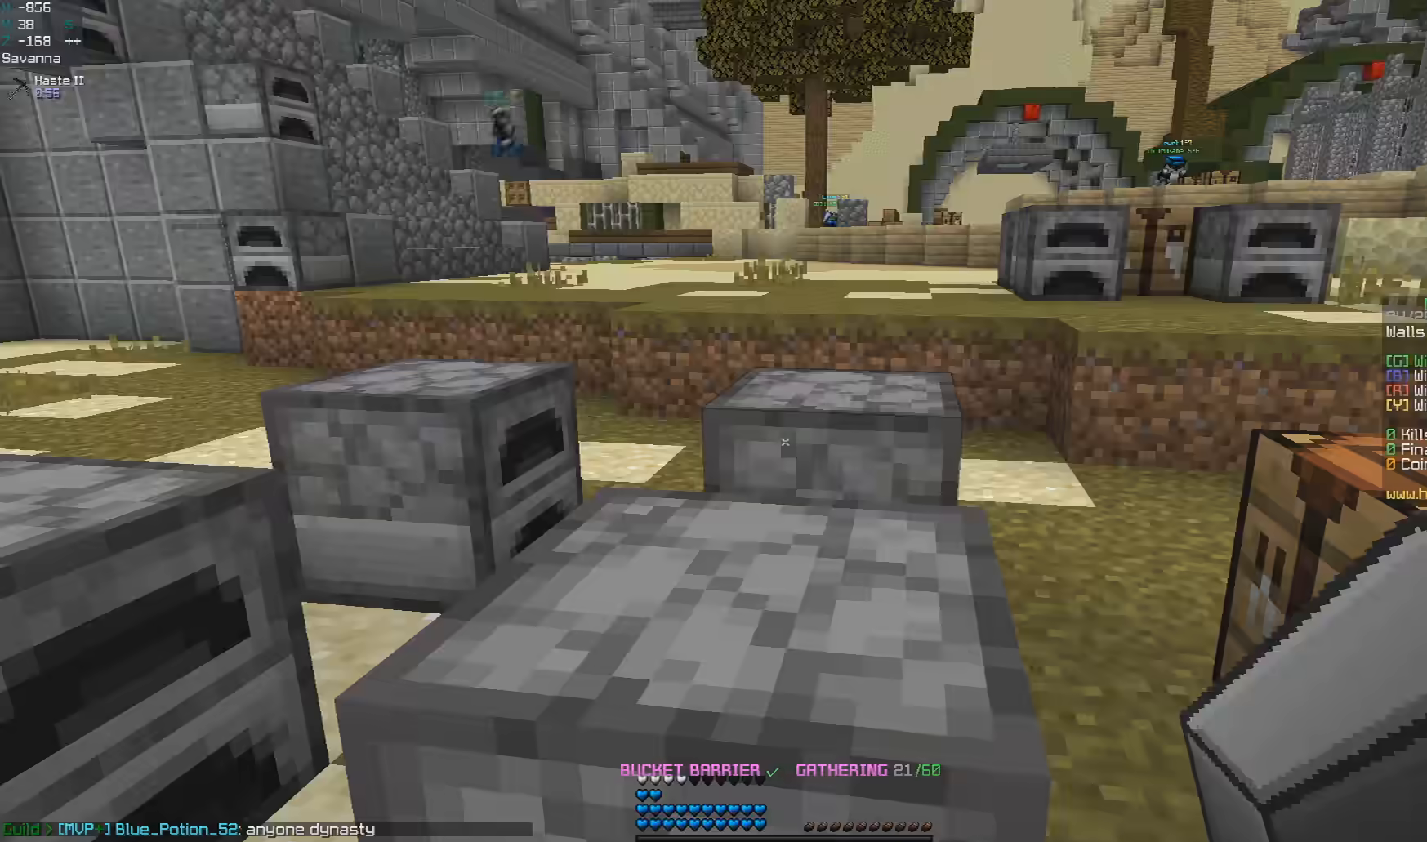
{"keys": [], "mouse": [], "events": [[33, "mouse_right", "down"], [83, "mouse_right", "up"], [300, "w", "down"], [400, "mouse_right", "down"], [400, "w", "up"], [467, "mouse_right", "up"]]}
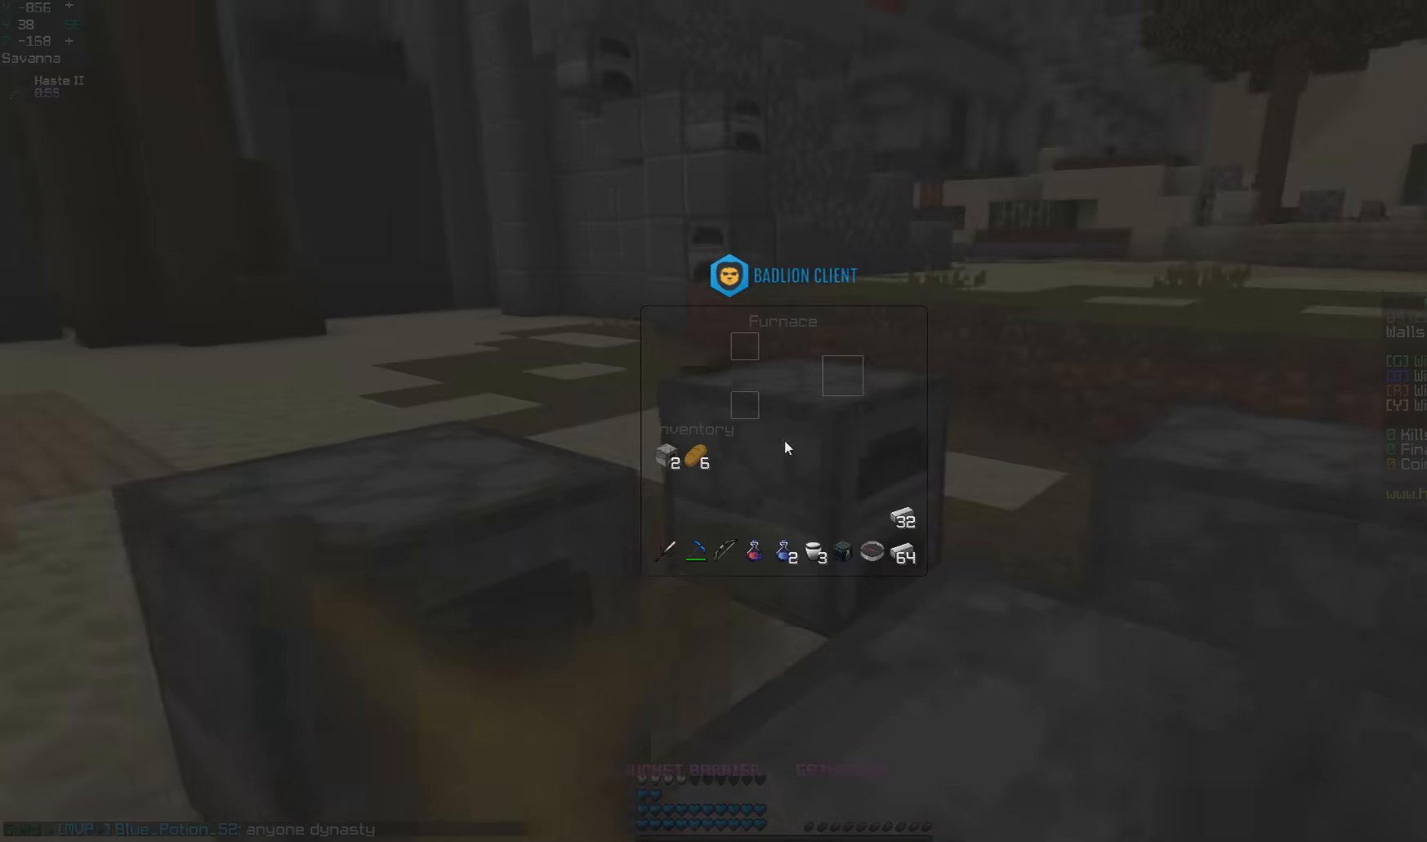
{"keys": [], "mouse": [], "events": [[167, "mouse_right", "down"], [250, "mouse_right", "up"]]}
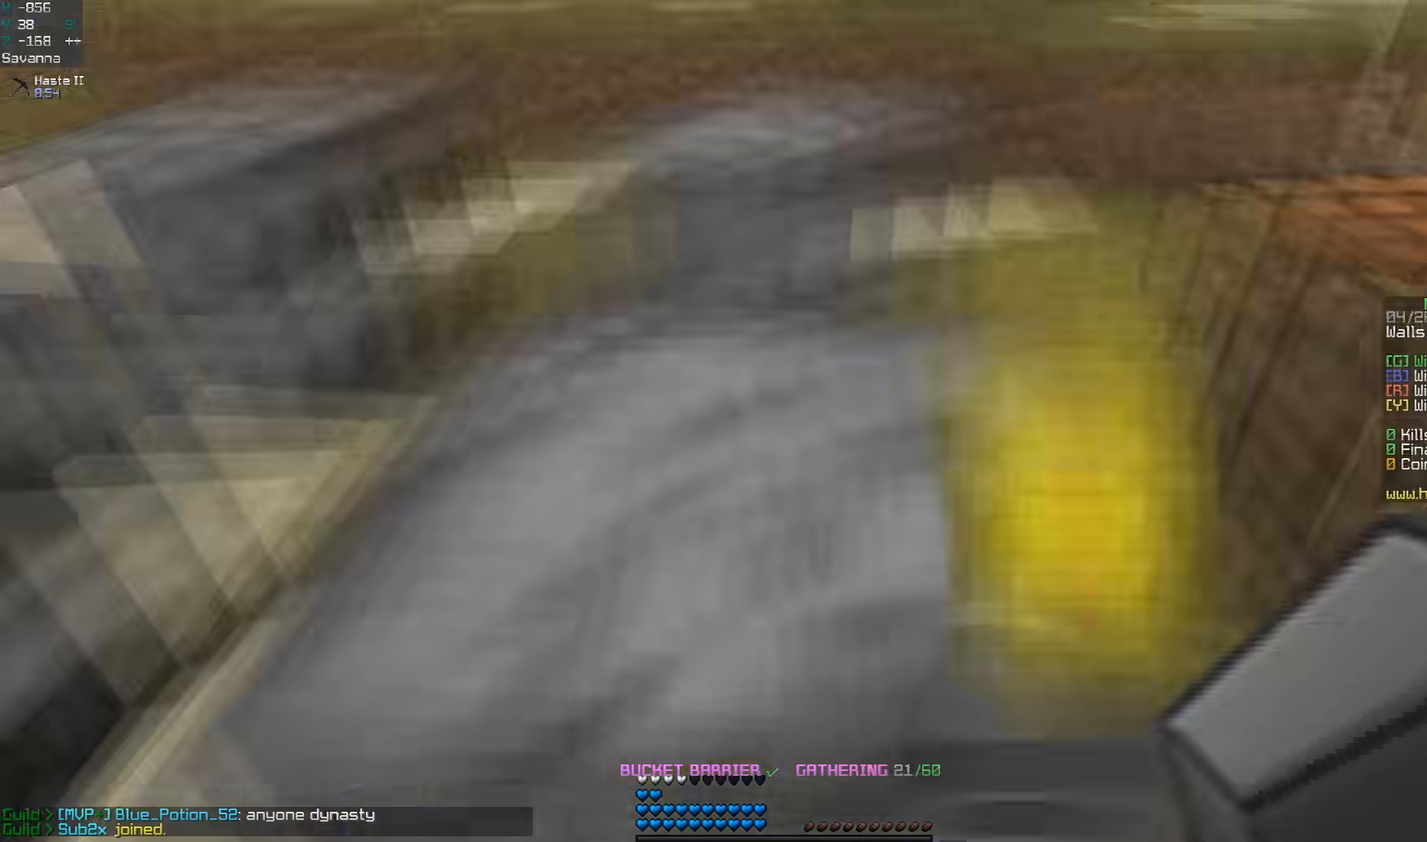
{"keys": [], "mouse": [], "events": [[33, "d", "down"], [133, "mouse_right", "down"], [183, "d", "up"], [283, "mouse_right", "up"]]}